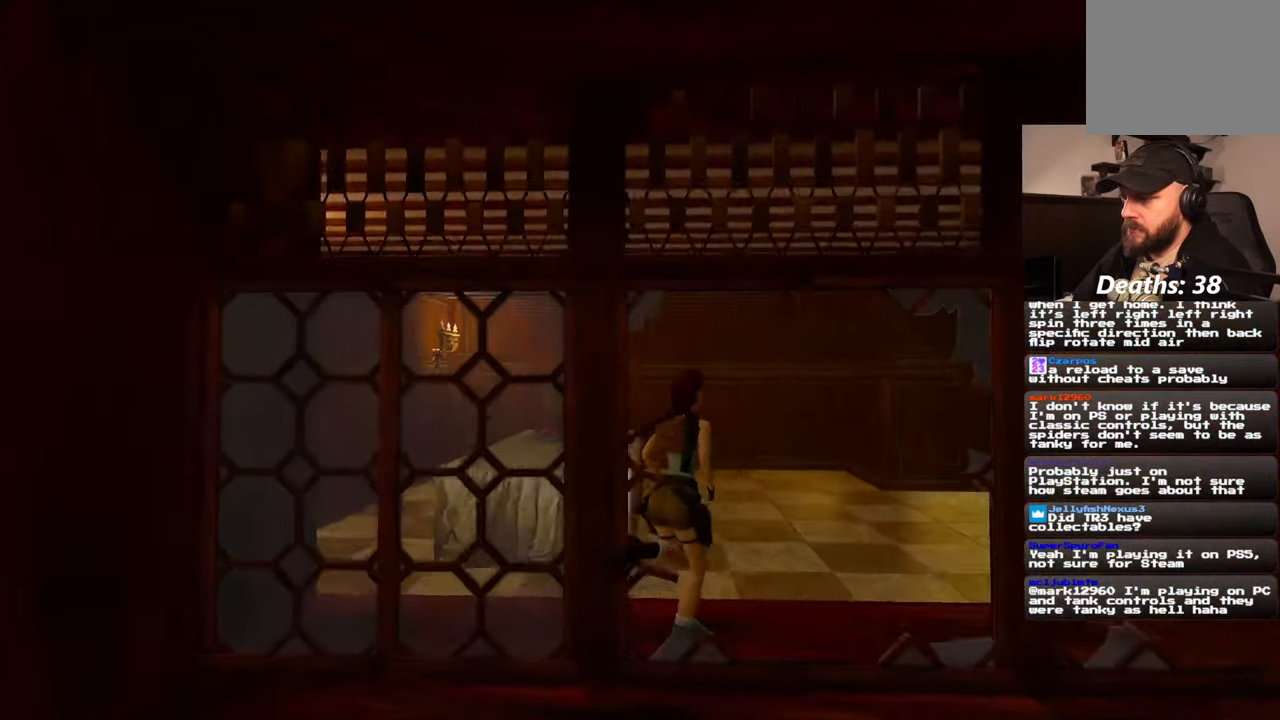
Gameplay with a controller (PlayStation layout); each line is a JSON object with the inputs held at the frame after it. "events" lists button and stick changes between this image and that frame as [ms after this image, input, new state], when the widget could be followed in between. Not read: L2 L3 R3.
{"buttons": [], "left_stick": "up", "right_stick": "center", "events": [[184, "right_stick", "right"], [300, "left_stick", "up"], [450, "right_stick", "center"]]}
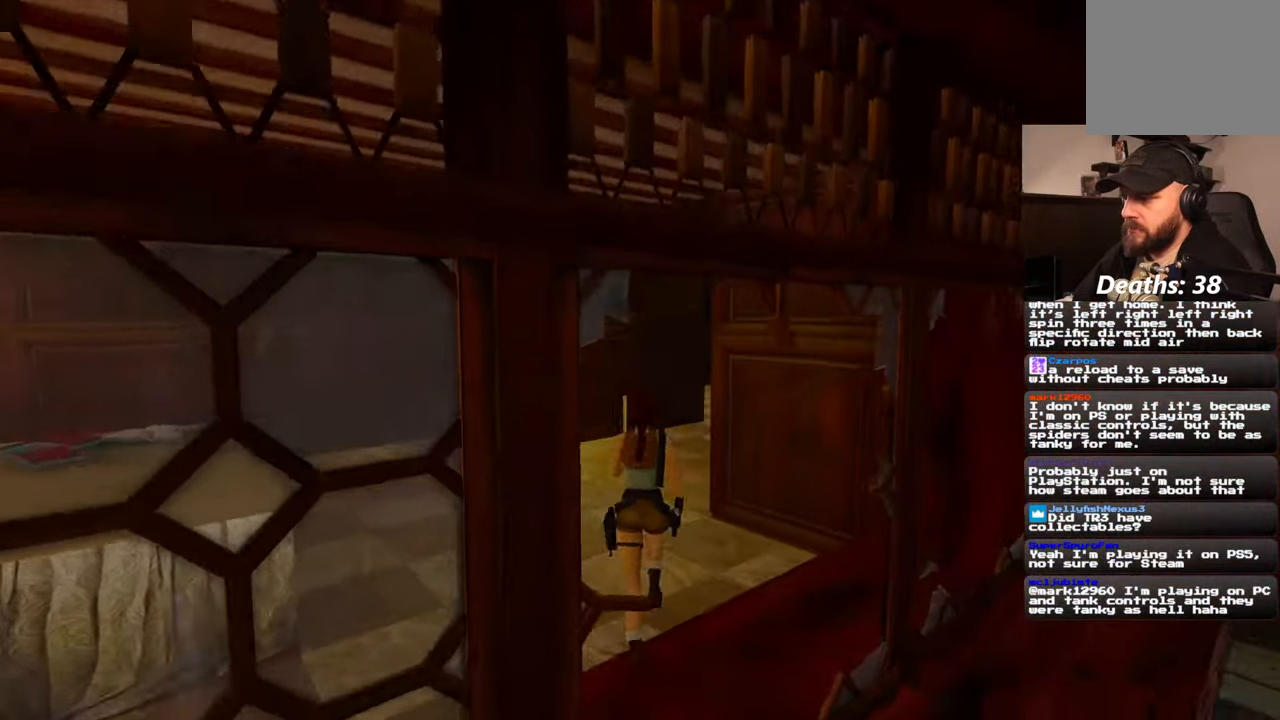
{"buttons": [], "left_stick": "up", "right_stick": "center", "events": [[17, "SQUARE", "down"], [317, "SQUARE", "up"]]}
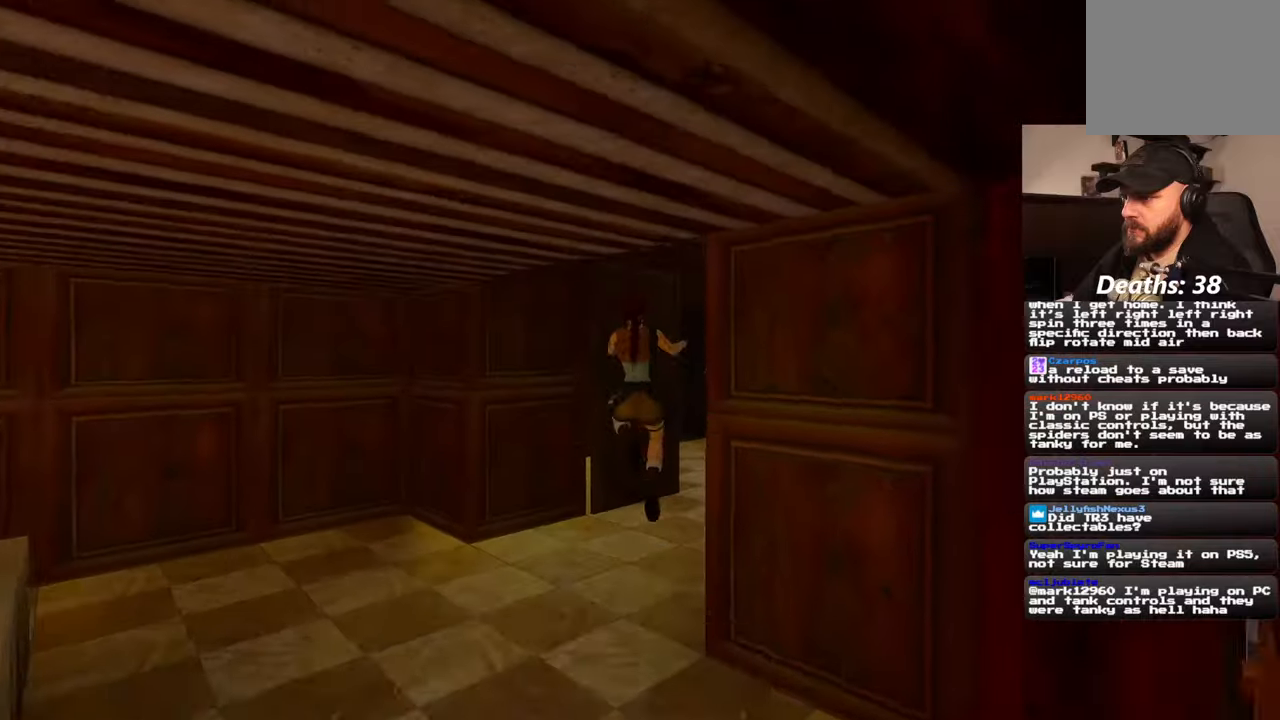
{"buttons": [], "left_stick": "up", "right_stick": "center", "events": [[100, "left_stick", "up-right"], [134, "right_stick", "right"], [467, "left_stick", "up"], [500, "right_stick", "center"]]}
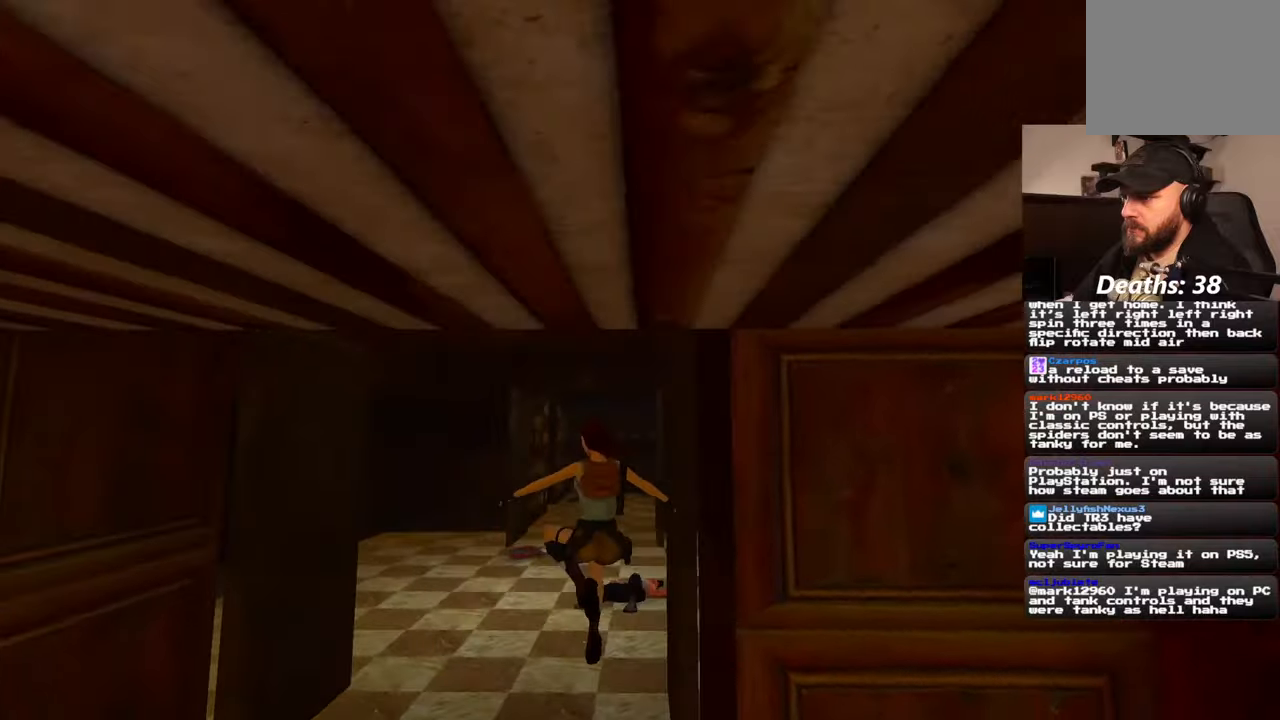
{"buttons": [], "left_stick": "up", "right_stick": "center", "events": [[334, "right_stick", "left"], [450, "right_stick", "center"]]}
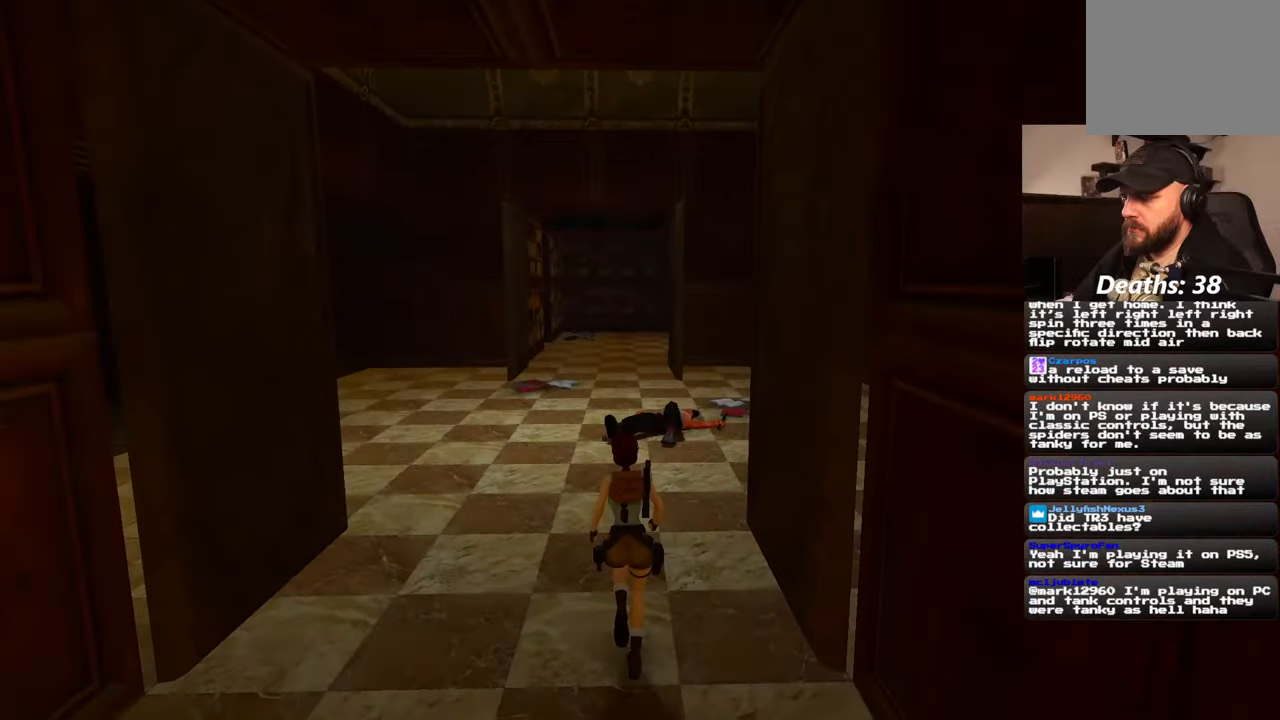
{"buttons": ["SQUARE"], "left_stick": "up", "right_stick": "center", "events": [[84, "SQUARE", "down"]]}
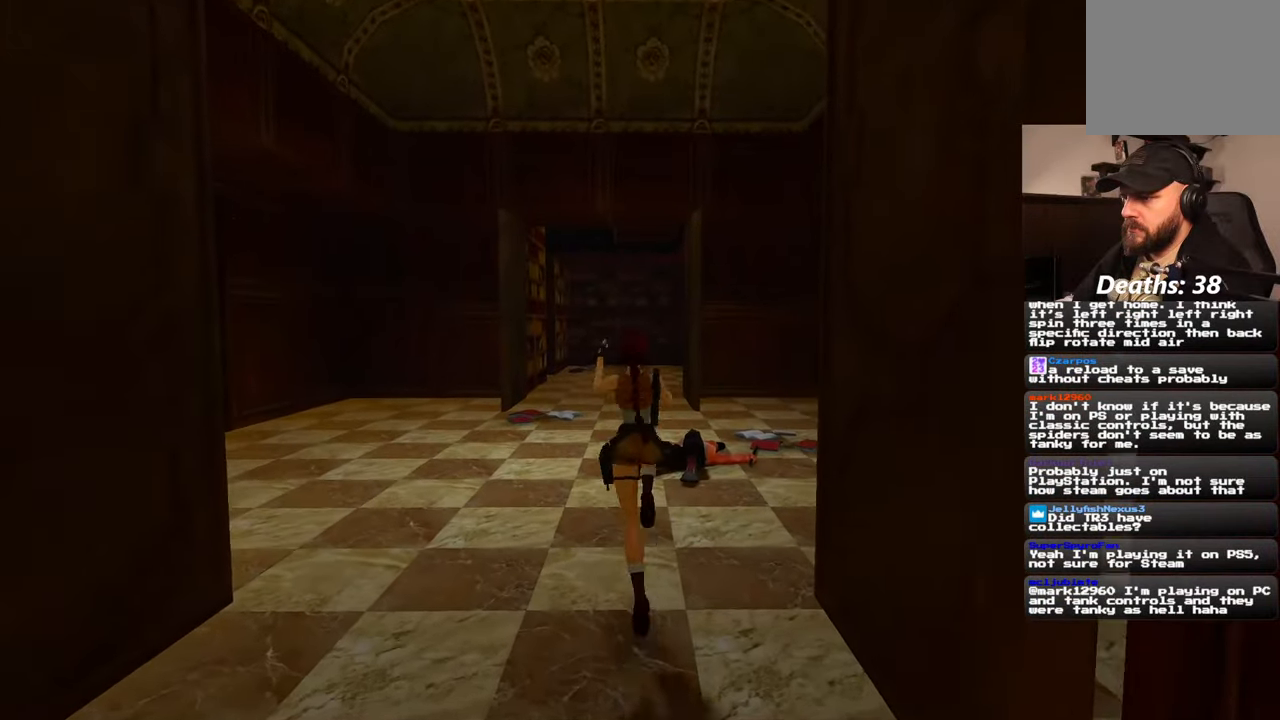
{"buttons": [], "left_stick": "up", "right_stick": "center", "events": [[184, "left_stick", "center"], [417, "left_stick", "up"], [484, "SQUARE", "up"]]}
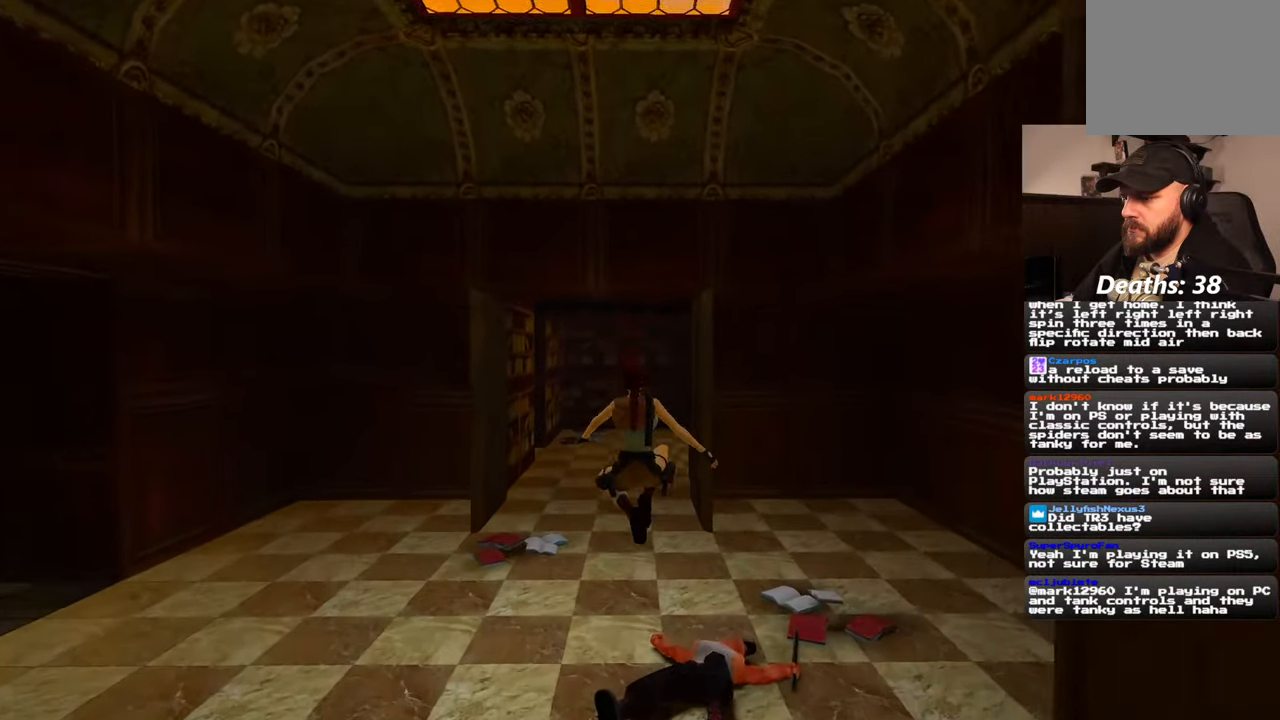
{"buttons": [], "left_stick": "up", "right_stick": "center", "events": []}
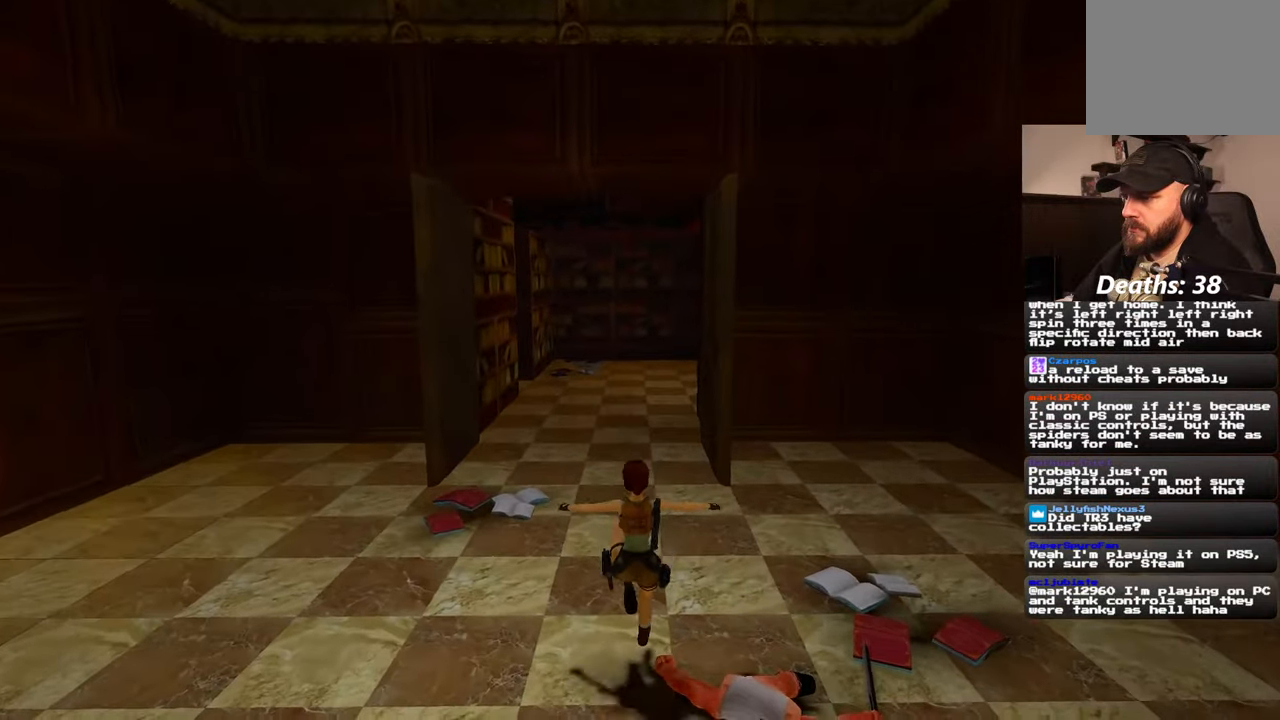
{"buttons": ["SQUARE"], "left_stick": "up", "right_stick": "center", "events": [[134, "SQUARE", "down"]]}
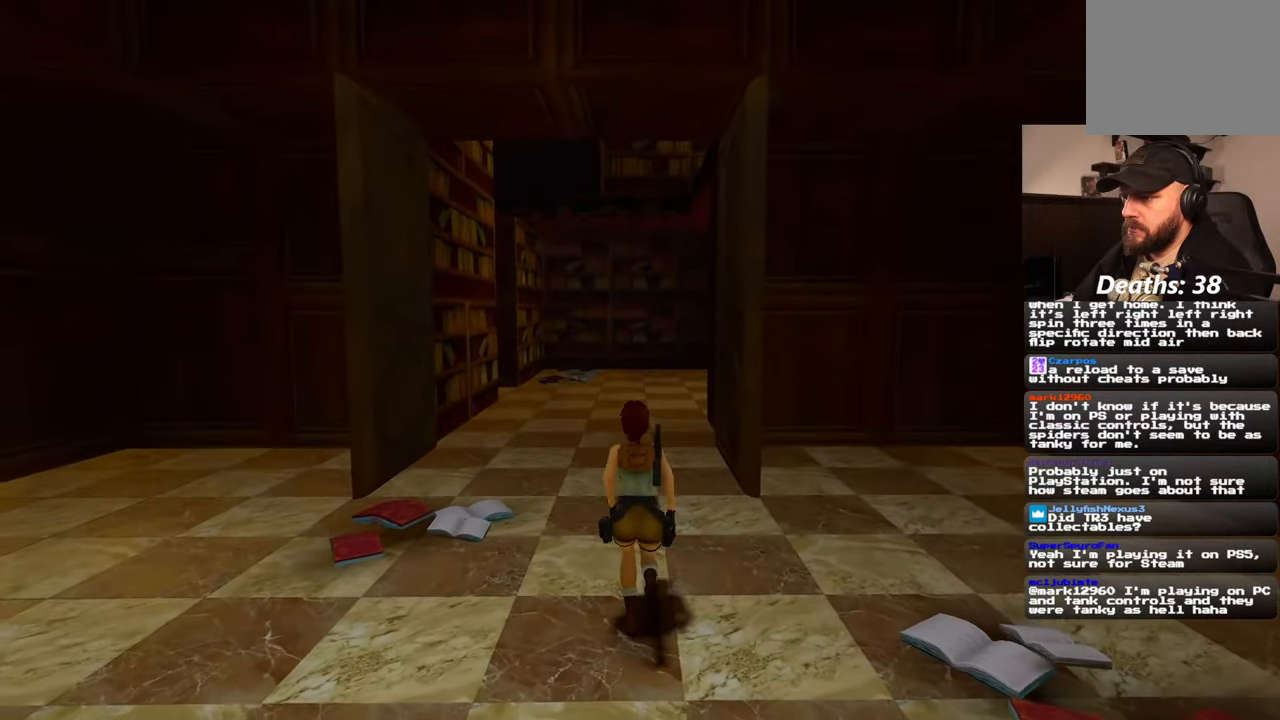
{"buttons": [], "left_stick": "up", "right_stick": "center", "events": [[417, "SQUARE", "up"]]}
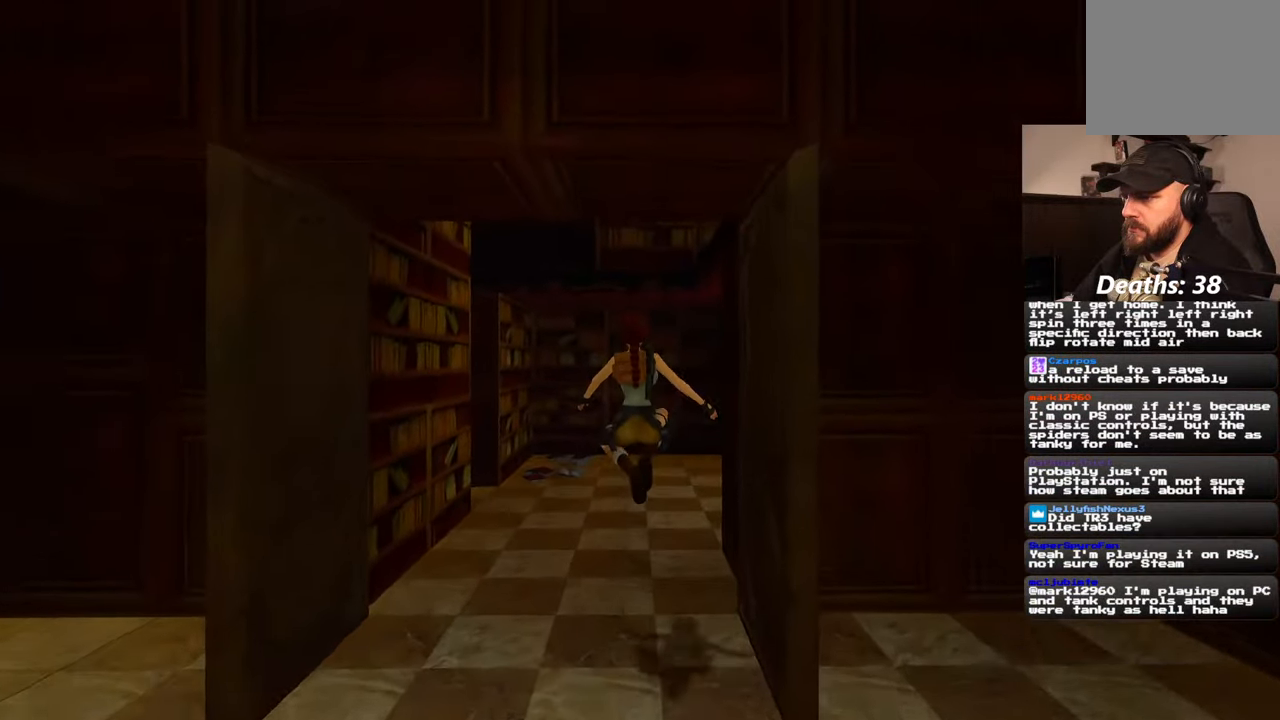
{"buttons": [], "left_stick": "up", "right_stick": "up", "events": [[467, "right_stick", "up"]]}
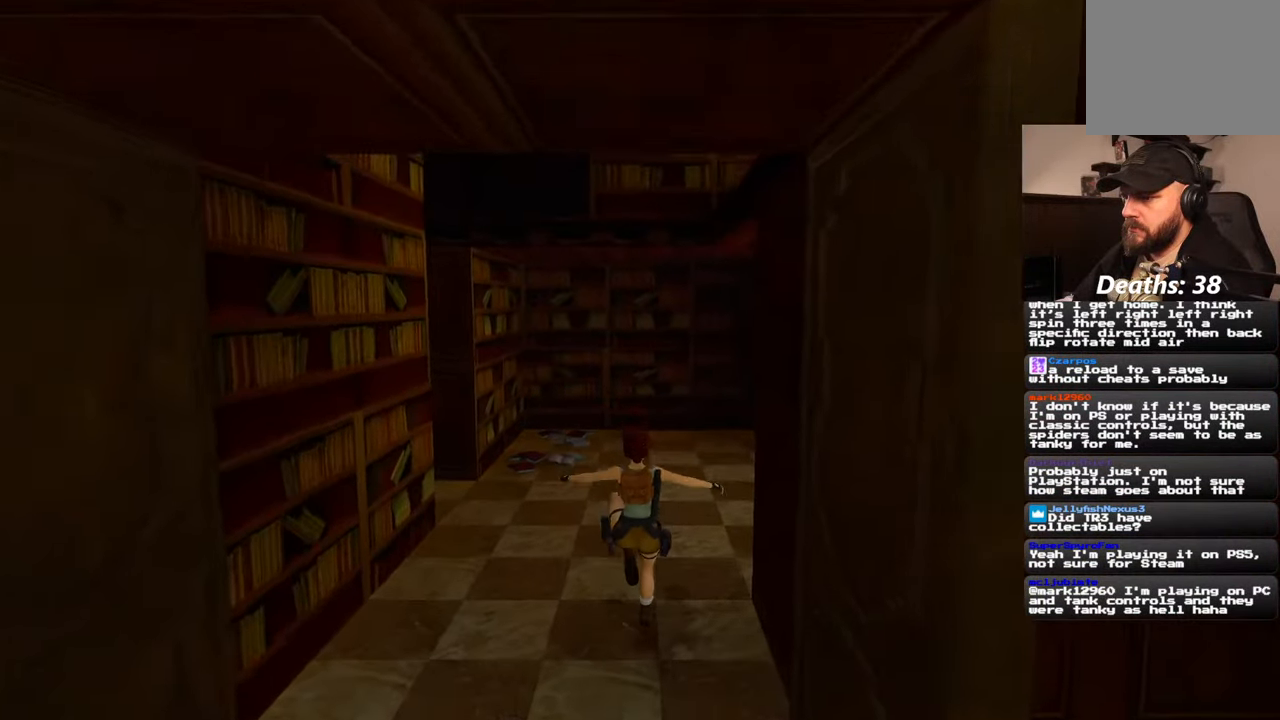
{"buttons": [], "left_stick": "up", "right_stick": "center", "events": [[234, "right_stick", "center"]]}
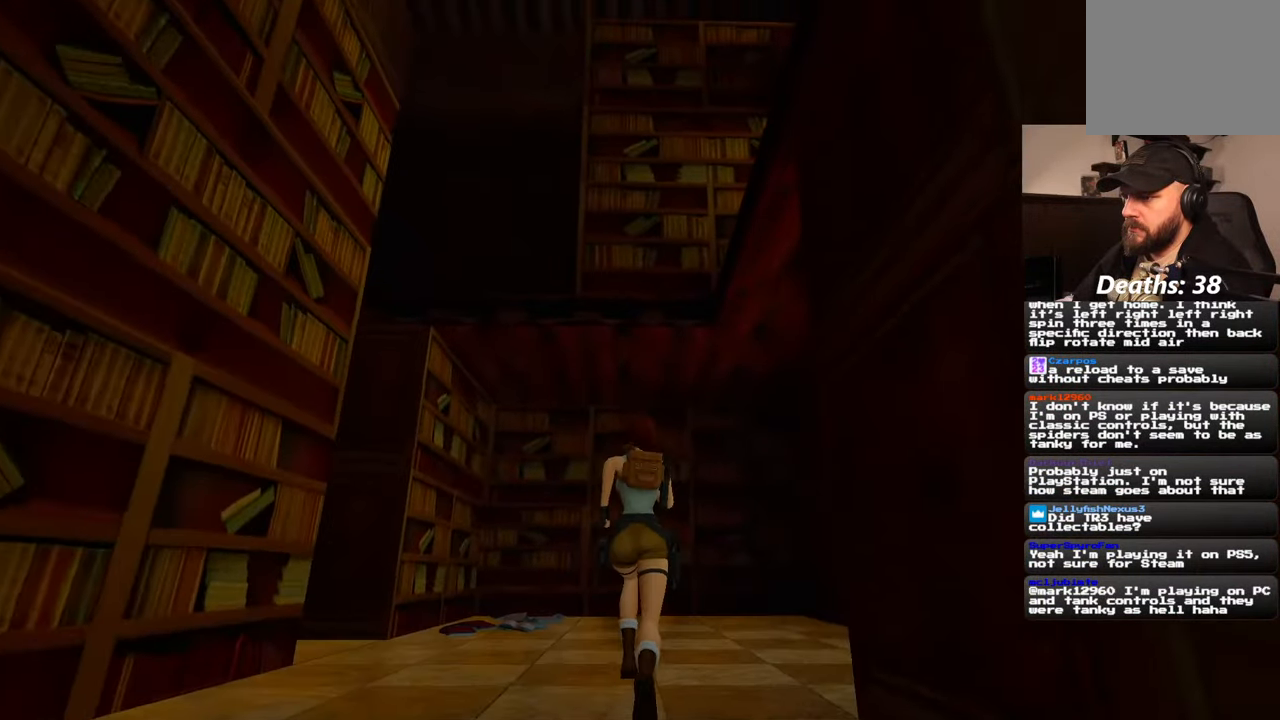
{"buttons": [], "left_stick": "up", "right_stick": "down-left", "events": [[384, "right_stick", "down-left"]]}
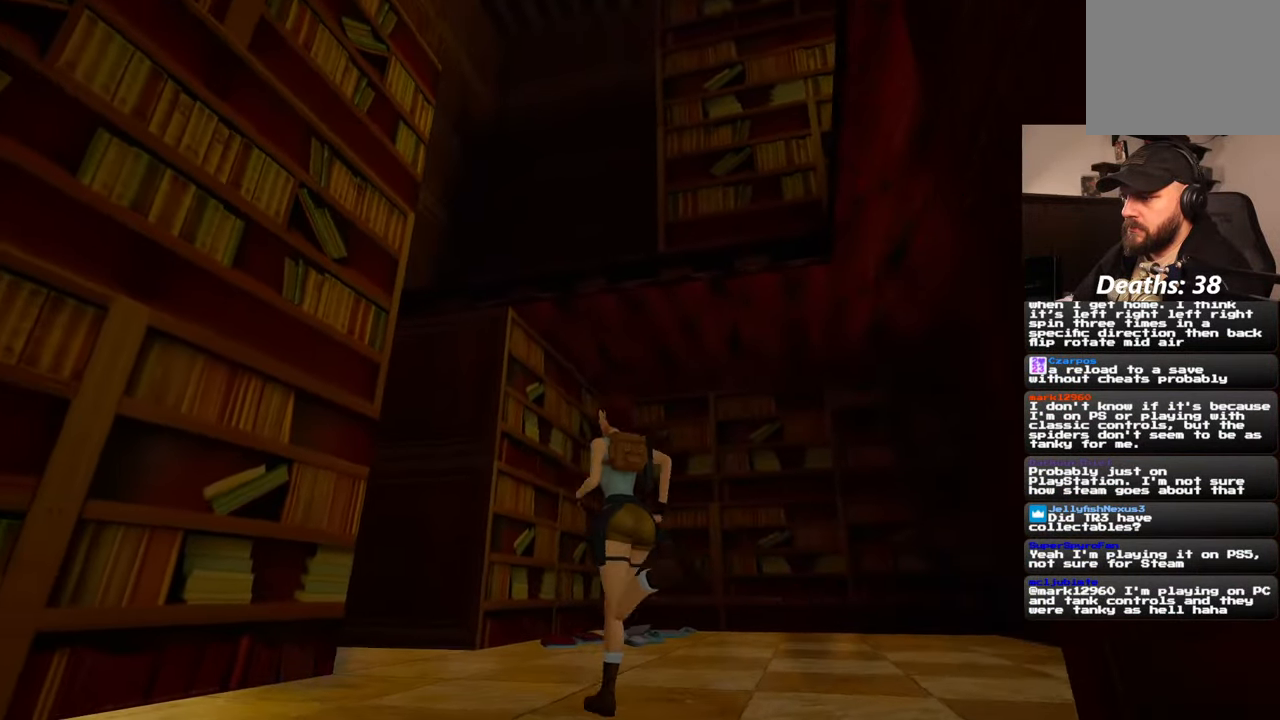
{"buttons": [], "left_stick": "up", "right_stick": "down-left", "events": [[100, "right_stick", "center"], [417, "right_stick", "down-left"]]}
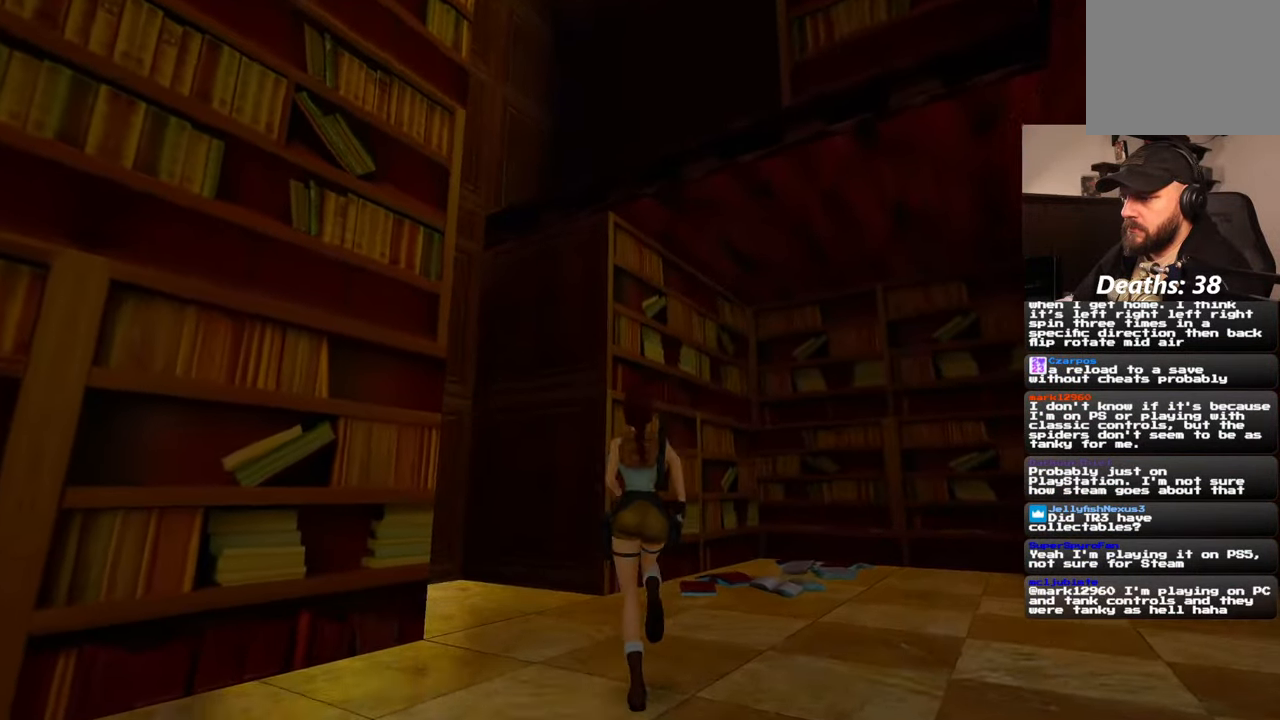
{"buttons": [], "left_stick": "right", "right_stick": "left", "events": [[167, "right_stick", "center"], [434, "left_stick", "right"], [434, "right_stick", "left"]]}
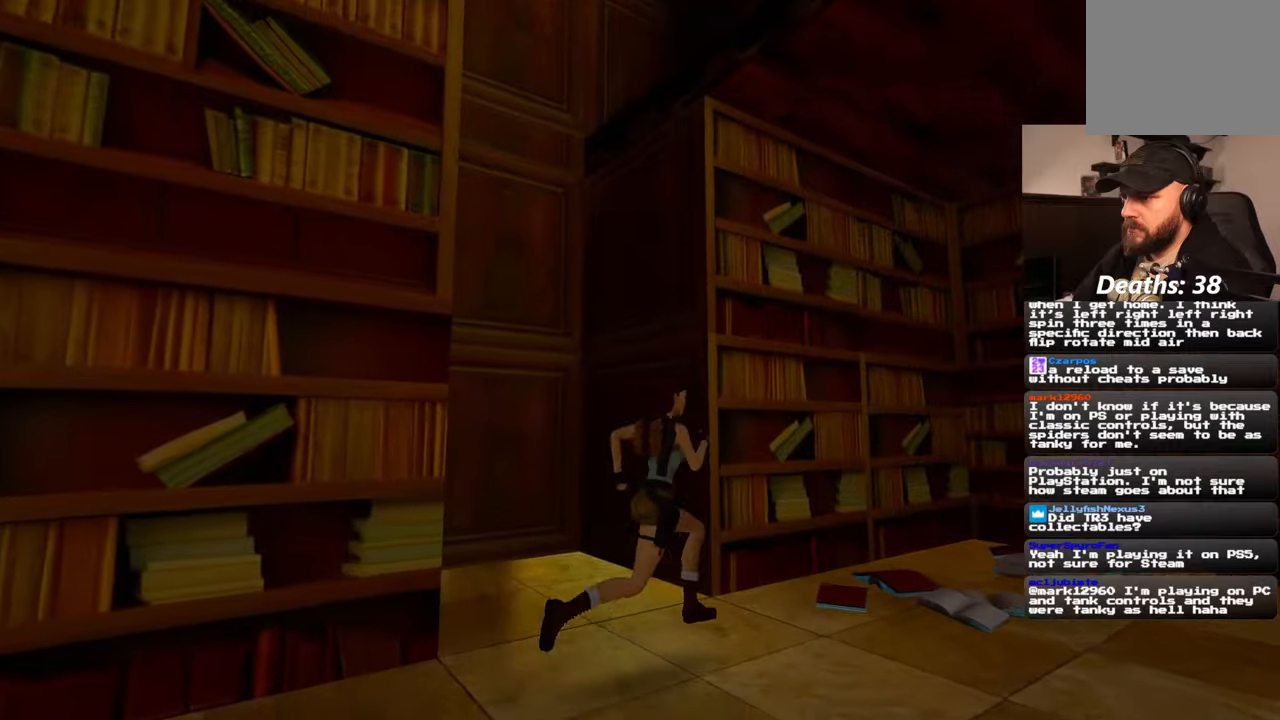
{"buttons": [], "left_stick": "up-left", "right_stick": "up", "events": [[50, "left_stick", "down-right"], [217, "left_stick", "down-left"], [284, "left_stick", "left"], [284, "right_stick", "up-left"], [434, "left_stick", "up-left"], [434, "right_stick", "up"]]}
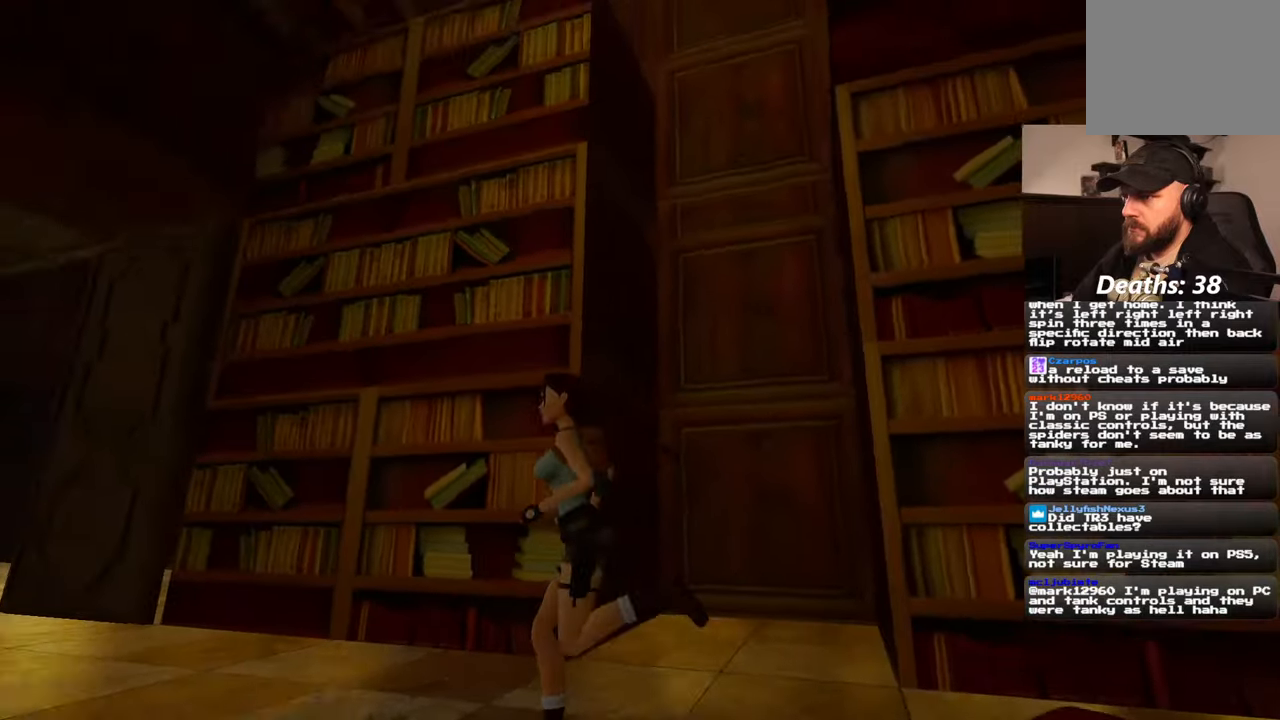
{"buttons": [], "left_stick": "up", "right_stick": "right", "events": [[117, "right_stick", "center"], [284, "left_stick", "up"], [350, "right_stick", "right"]]}
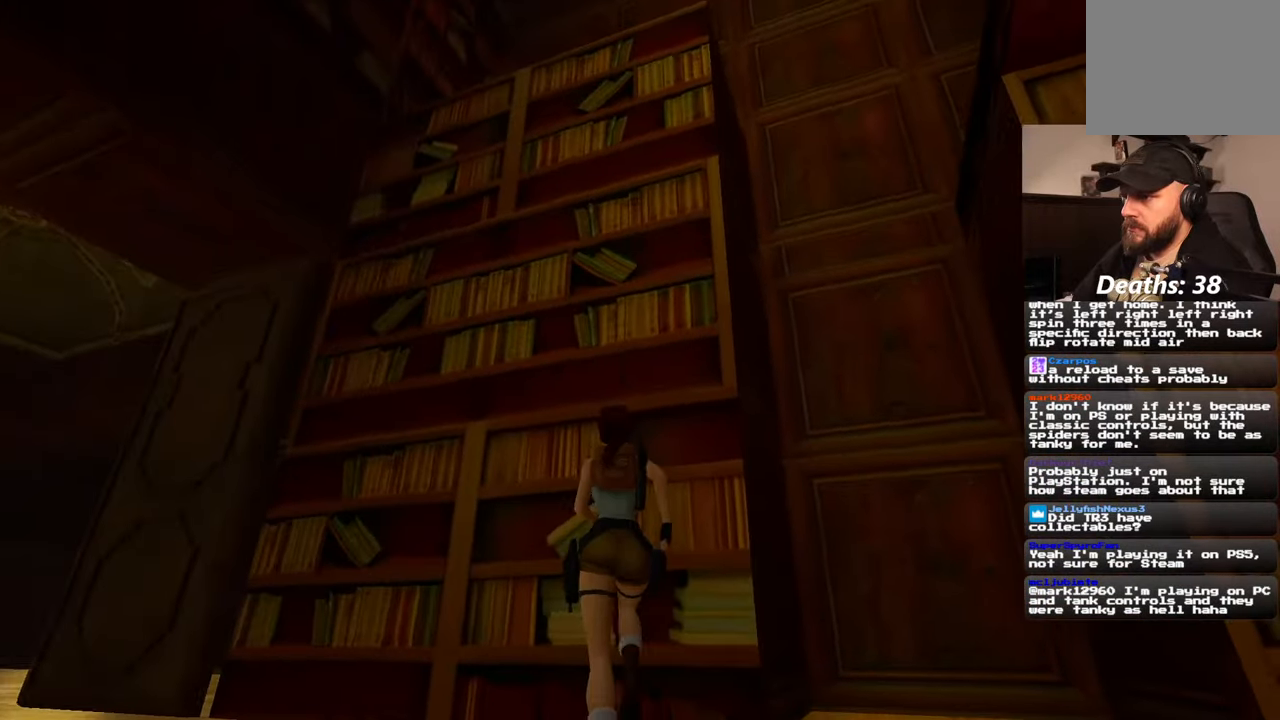
{"buttons": ["SQUARE"], "left_stick": "center", "right_stick": "center", "events": [[17, "right_stick", "center"], [84, "left_stick", "center"], [134, "SQUARE", "down"]]}
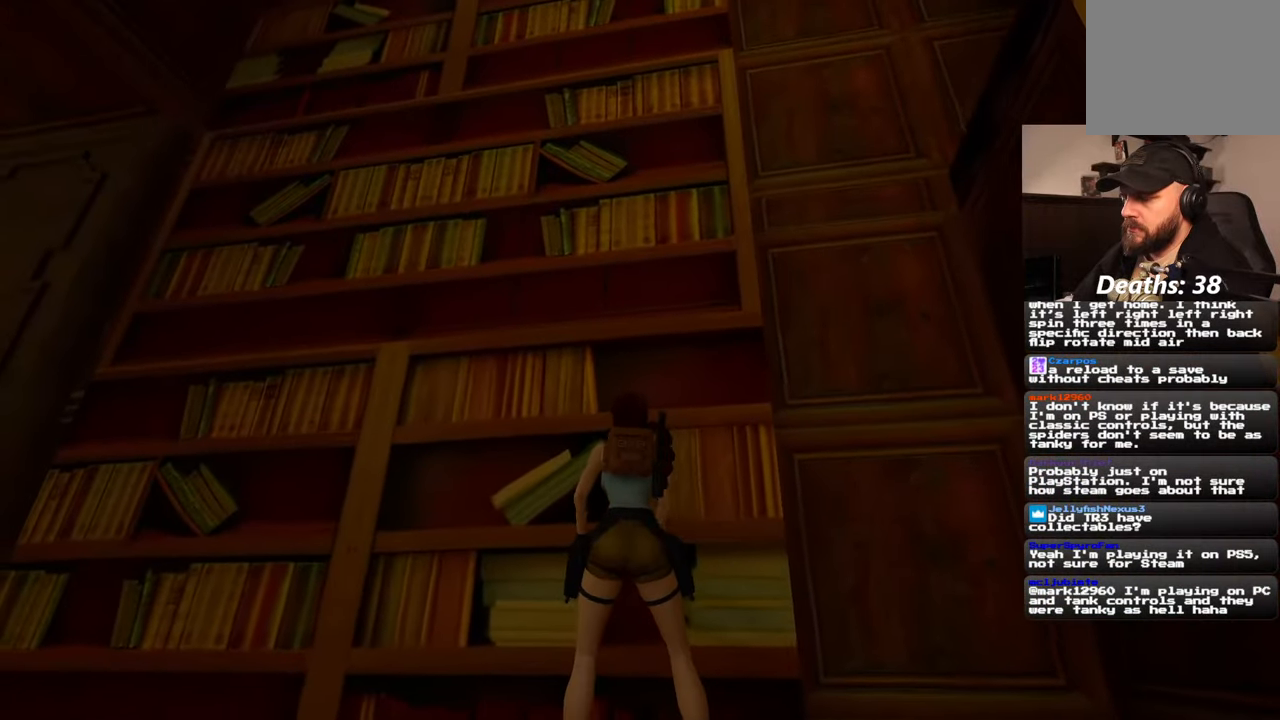
{"buttons": ["SQUARE"], "left_stick": "center", "right_stick": "center", "events": []}
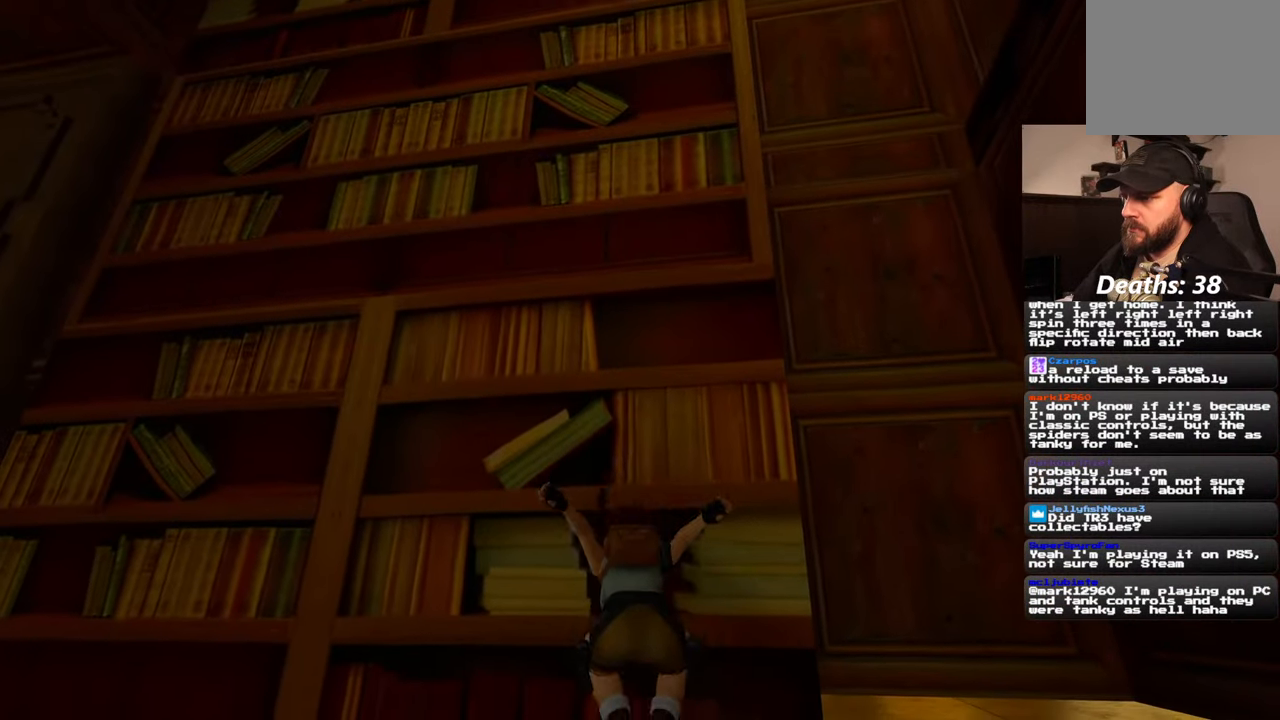
{"buttons": [], "left_stick": "up", "right_stick": "center", "events": [[17, "SQUARE", "up"], [100, "left_stick", "up"]]}
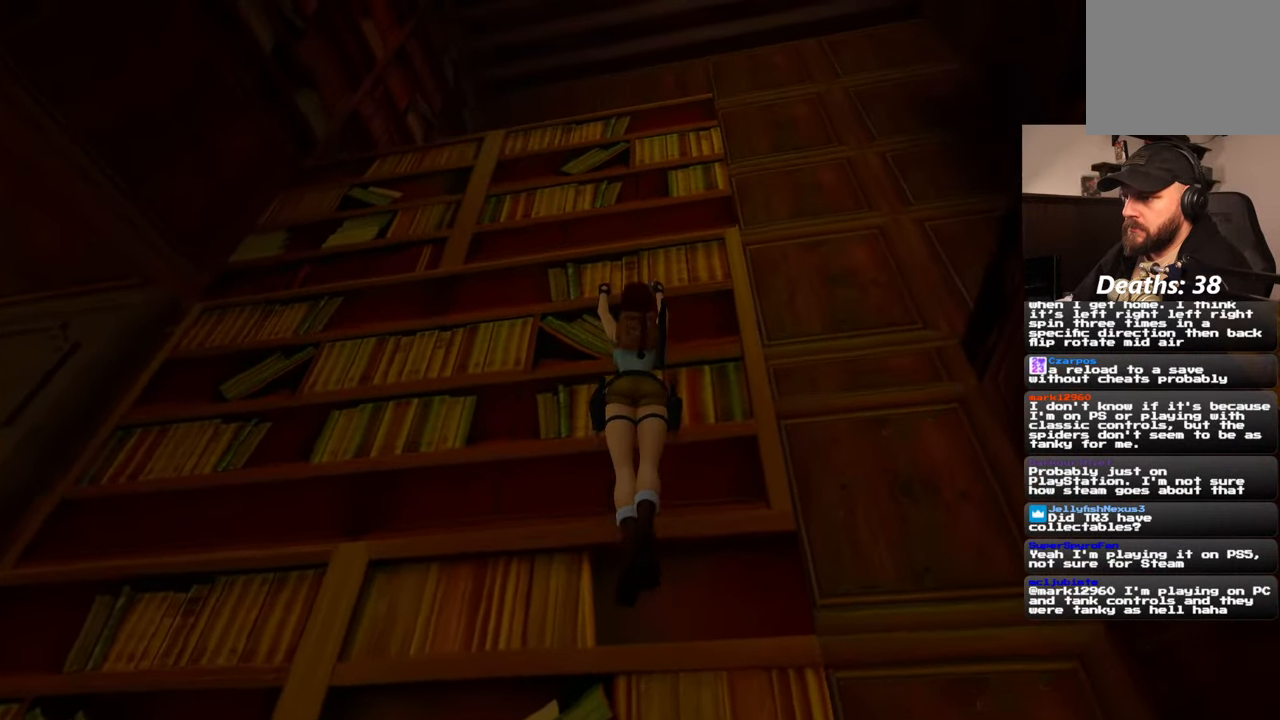
{"buttons": ["R2"], "left_stick": "up", "right_stick": "center", "events": [[34, "R2", "down"]]}
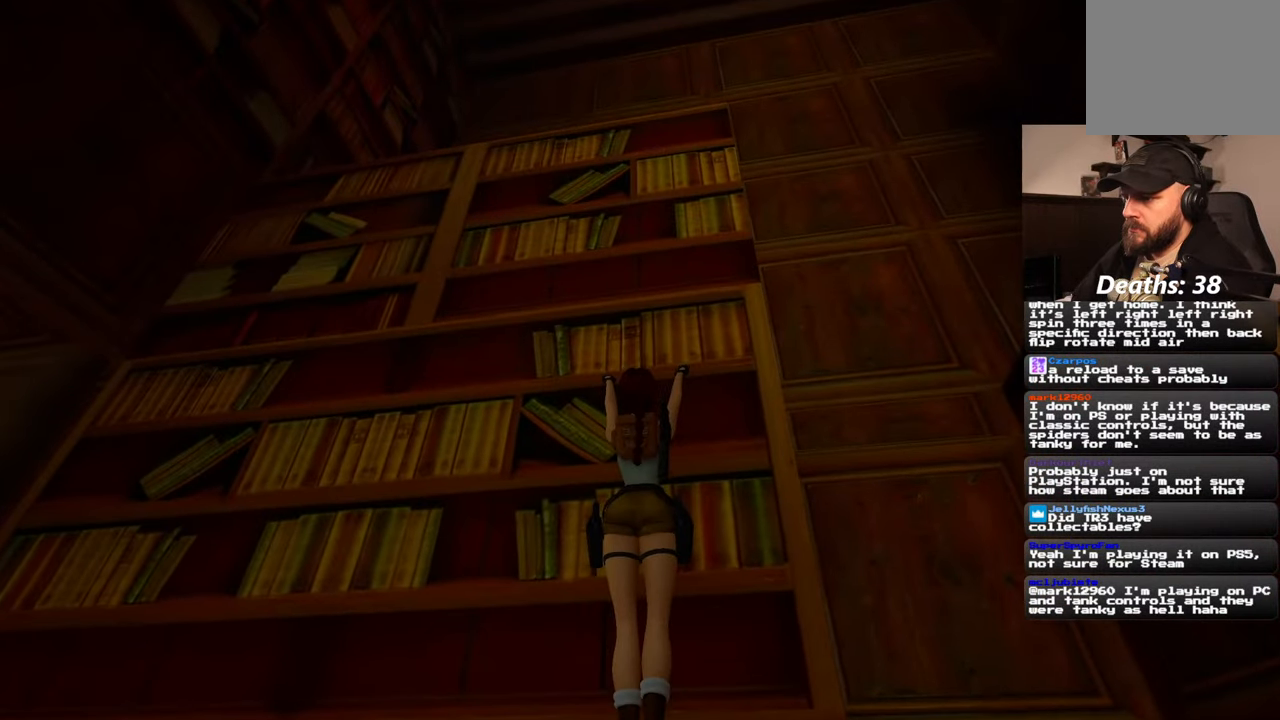
{"buttons": ["R2"], "left_stick": "up", "right_stick": "center", "events": []}
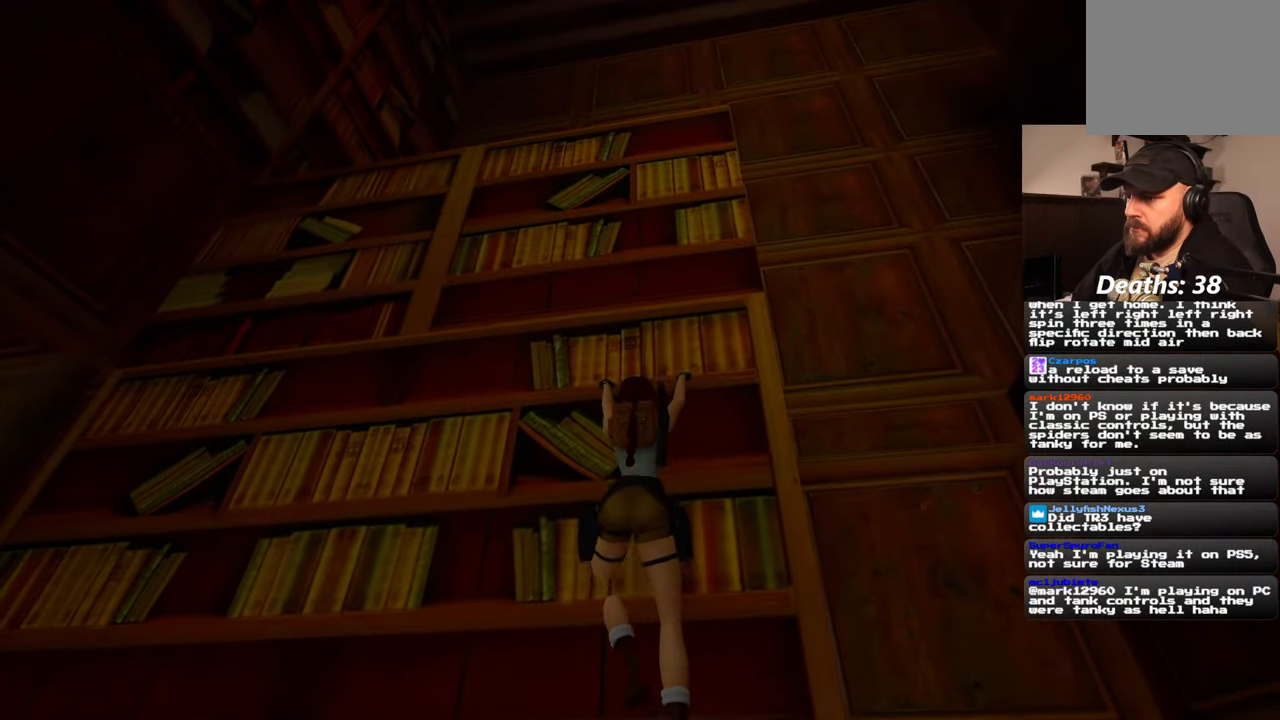
{"buttons": ["R2"], "left_stick": "up", "right_stick": "center", "events": []}
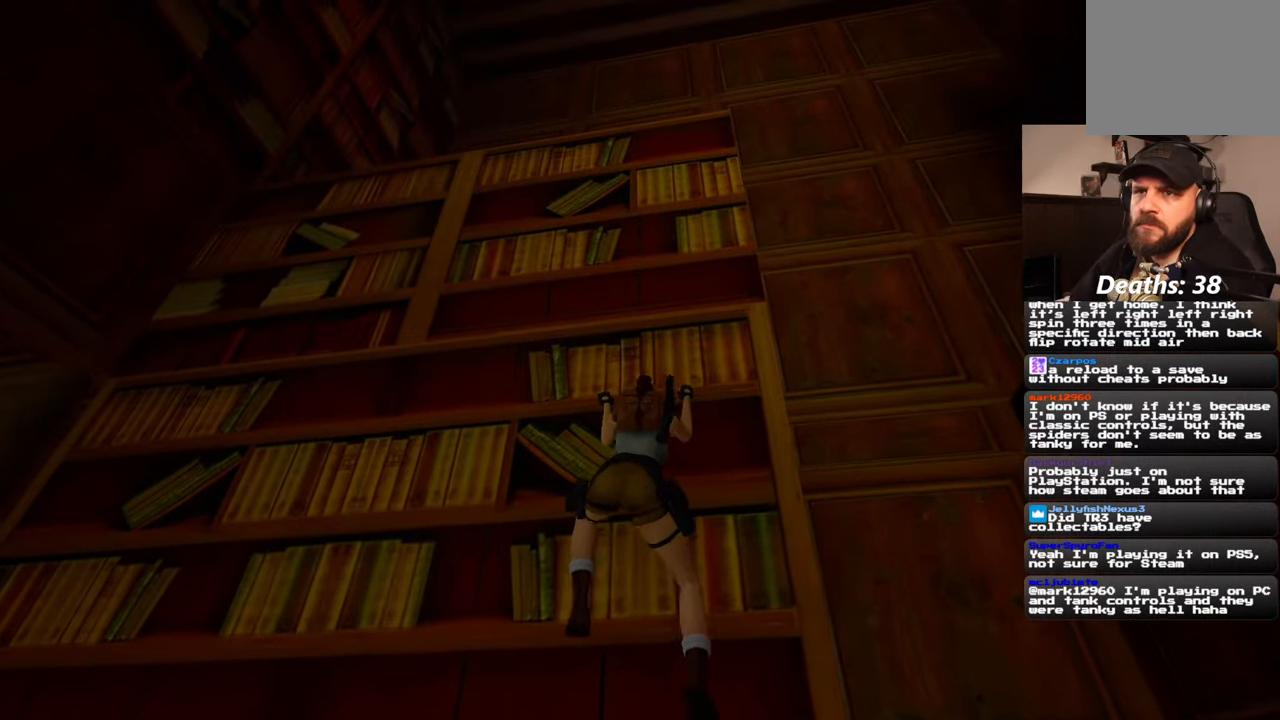
{"buttons": ["R2"], "left_stick": "up", "right_stick": "center", "events": []}
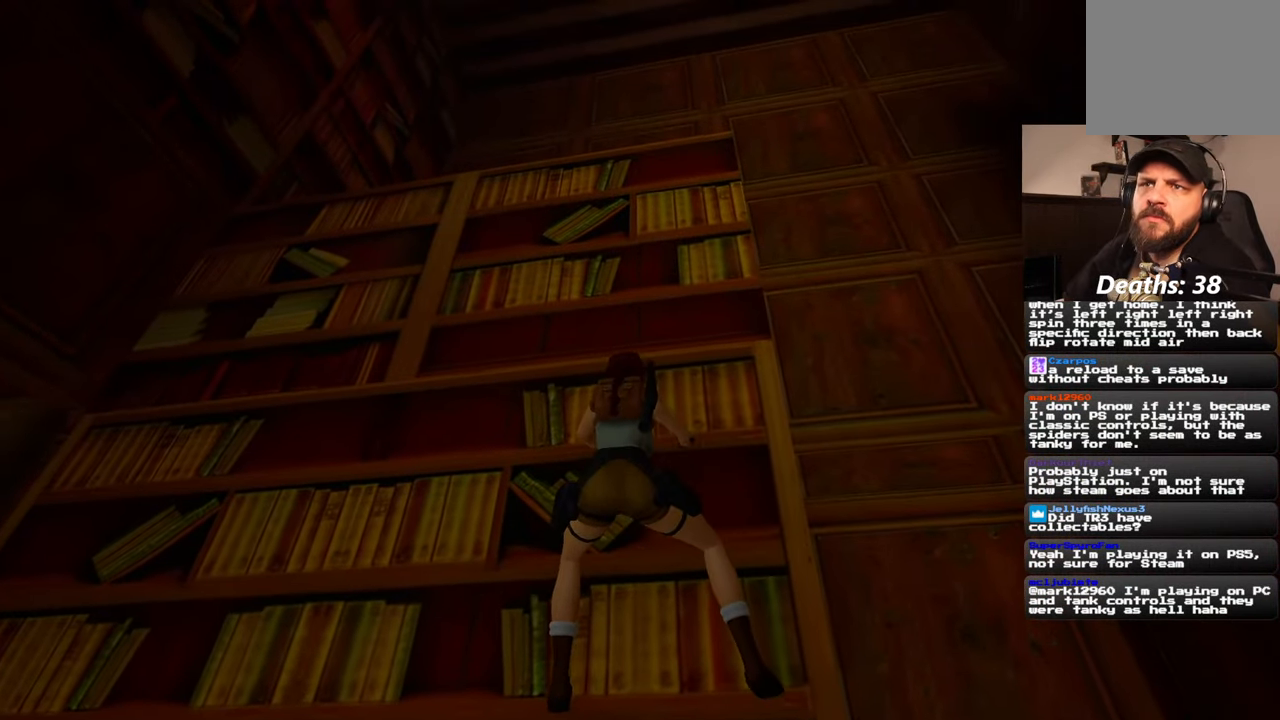
{"buttons": ["R2"], "left_stick": "up", "right_stick": "center", "events": []}
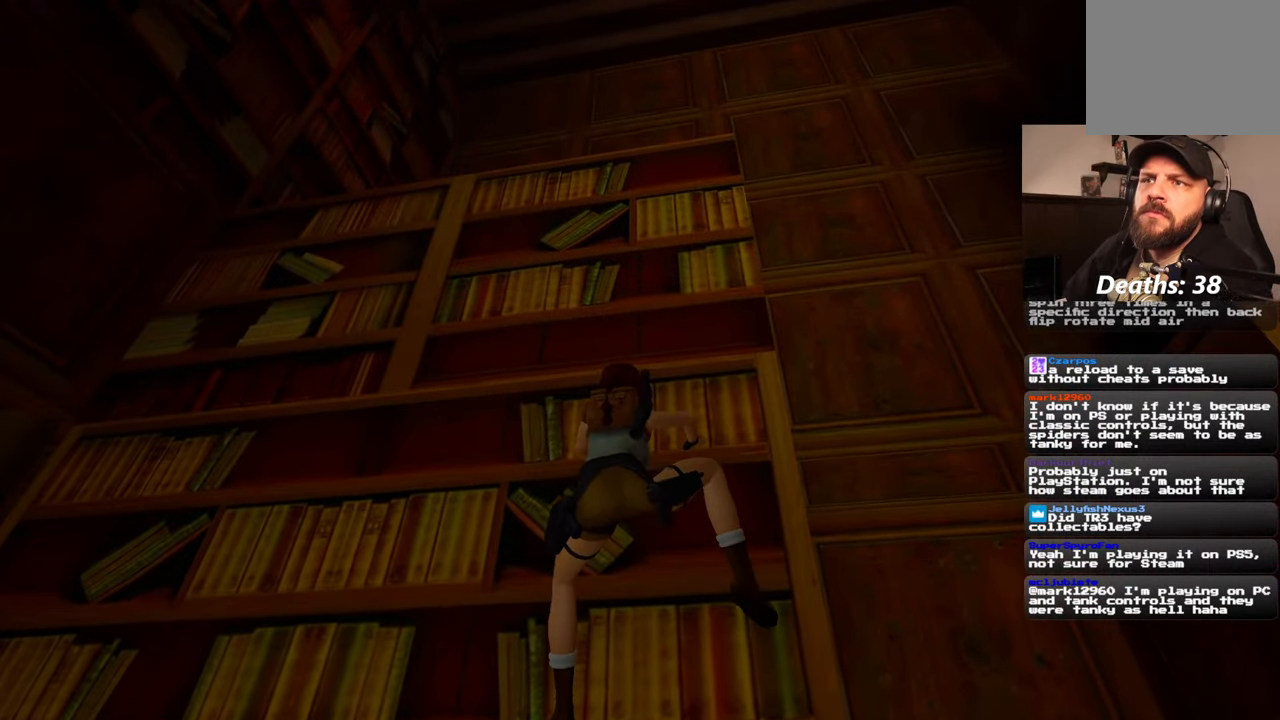
{"buttons": ["R2"], "left_stick": "up", "right_stick": "center", "events": []}
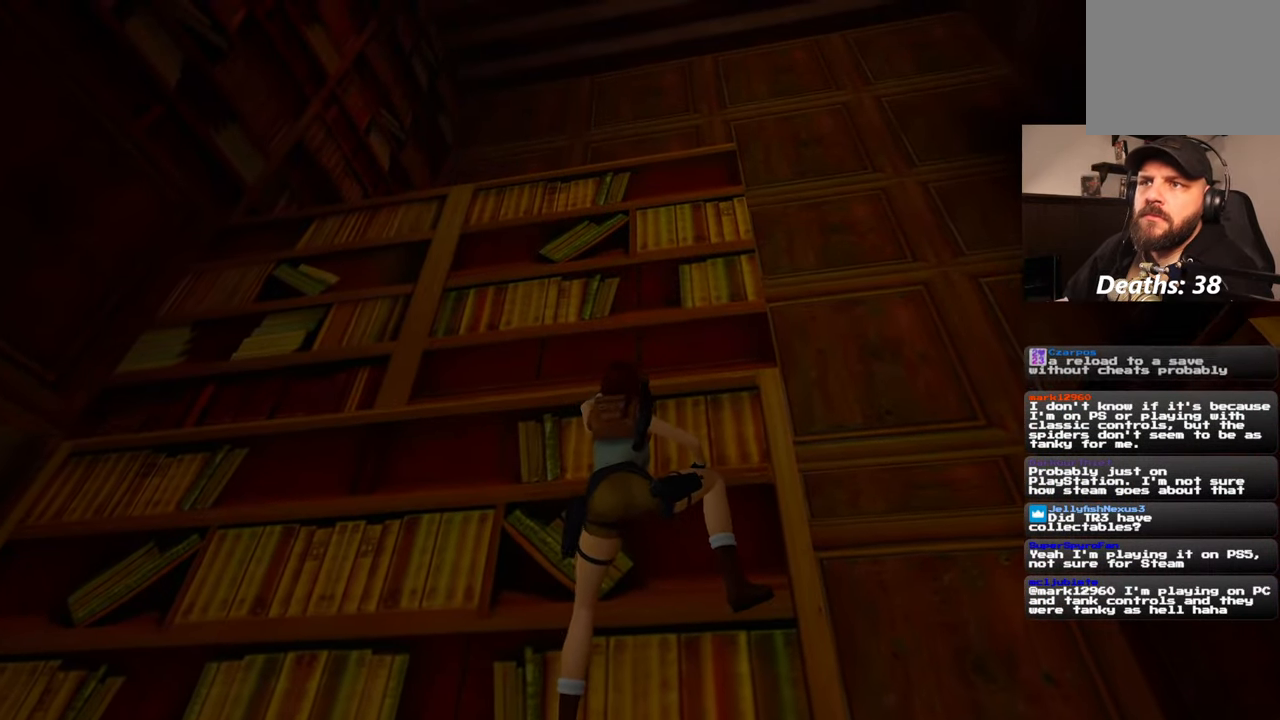
{"buttons": ["R2"], "left_stick": "up", "right_stick": "center", "events": []}
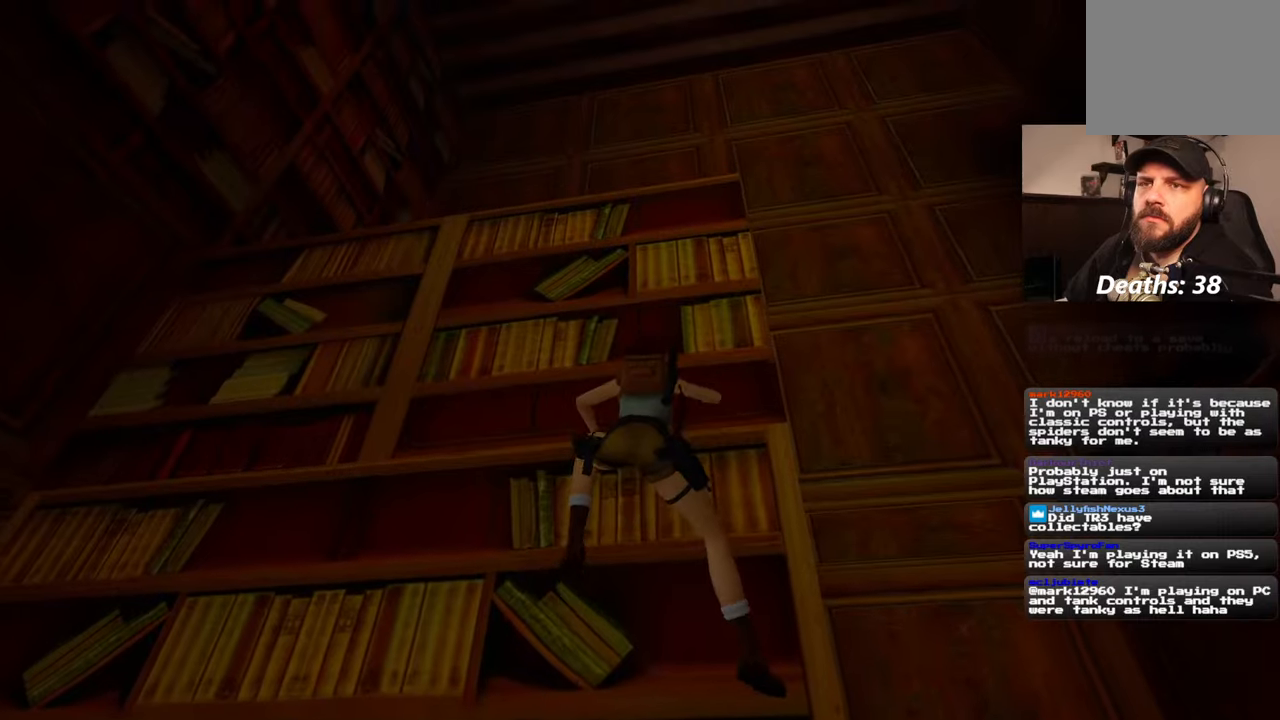
{"buttons": ["R2"], "left_stick": "up", "right_stick": "center", "events": []}